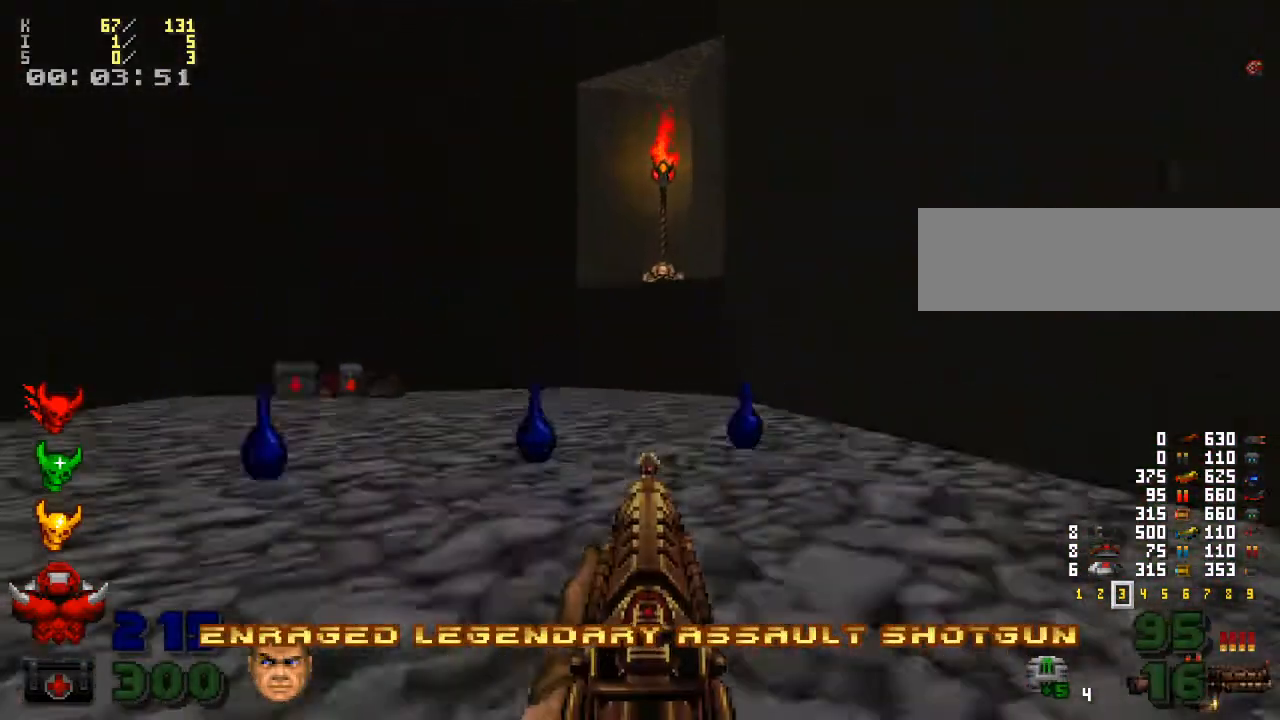
Gameplay with keyboard and mouse; each line is a JSON object with the keys and mouse buttons held at the frame after it. "events" lists presses ("down") and releases ("up") of ".", "/", "0", "1", "2", "3", "4", "5", "6", "7", "8", "9", "a", "alt_l", "alt_r", "b", "backspace", "c", "caps_lock", "comma", "ctrl_l", "ctrl_r", "d", "down", "e", "equals", "escape", "f", "f1", "f10", "f11", "f12", "f2", "f3", "f4", "f5", "f6", "f7", "f8", "f9", "g", "h", "i", "j", "k", "l", "lbracket", "left", "m", "minus", "n", "o", "p", "q", "quote", "r", "rbracket", "return", "right", "s", "semicolon", "shift_l", "shift_r", "space", "super", "t", "tab", "tilde", "u", "up", "v", "w", "x", "y", "z", "mouse_left", "mouse_wheel" and "mouse_right" between this image and that frame as [ms after this image, input, new state], when the widget could be followed in between. "mouse_left", "mouse_wheel", "mouse_right" = the "left", "wheel", "right" buttons of the "mouse" list. No other keys are recorded. "wheel" means that the mouse wheel is clicked or scrolled. Mouse movement is not recorded.
{"keys": ["w"], "mouse": [], "events": [[200, "mouse_right", "down"], [300, "mouse_right", "up"]]}
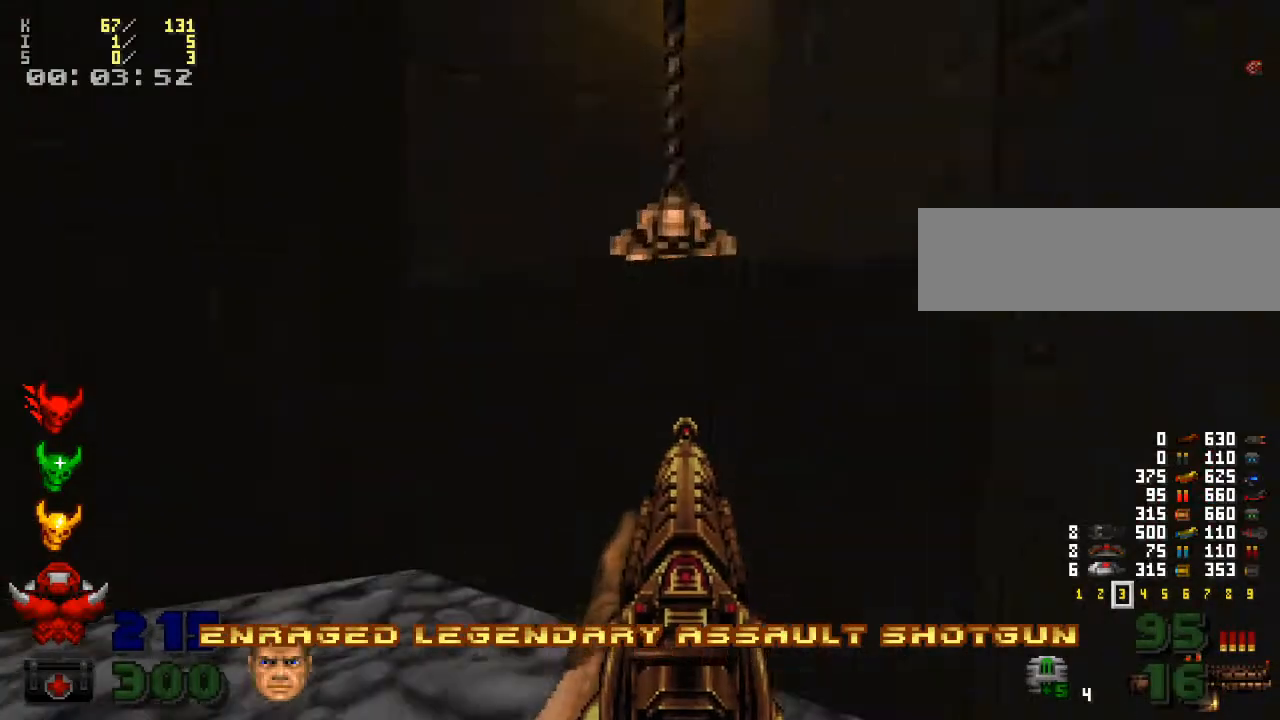
{"keys": ["w"], "mouse": [], "events": [[133, "e", "down"], [200, "w", "up"], [233, "e", "up"], [500, "w", "down"]]}
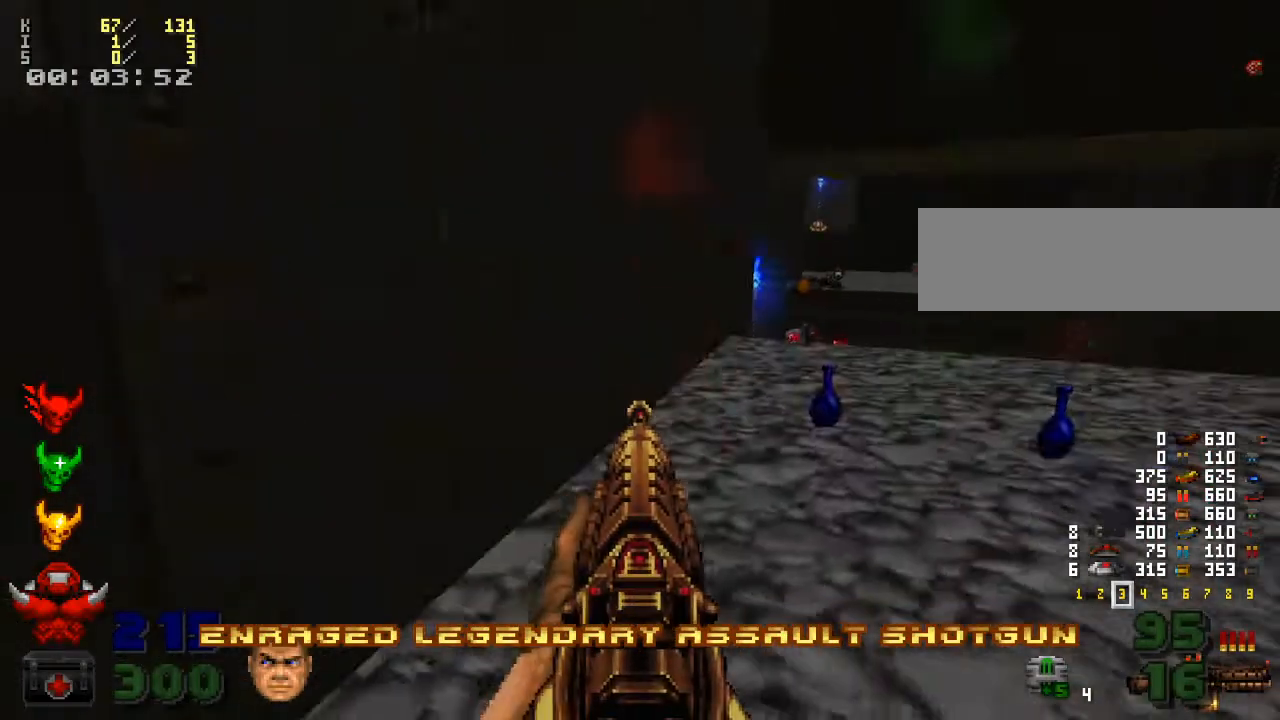
{"keys": ["w"], "mouse": [], "events": [[33, "d", "down"], [467, "d", "up"]]}
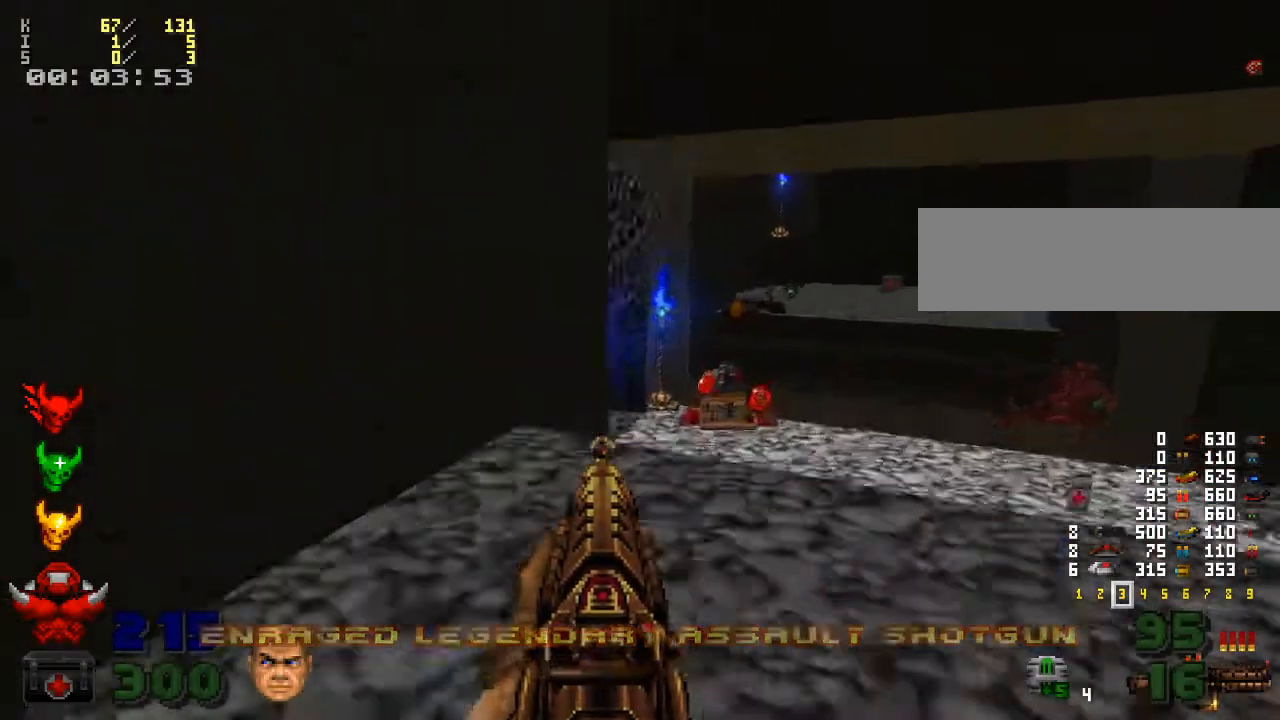
{"keys": ["w"], "mouse": [], "events": []}
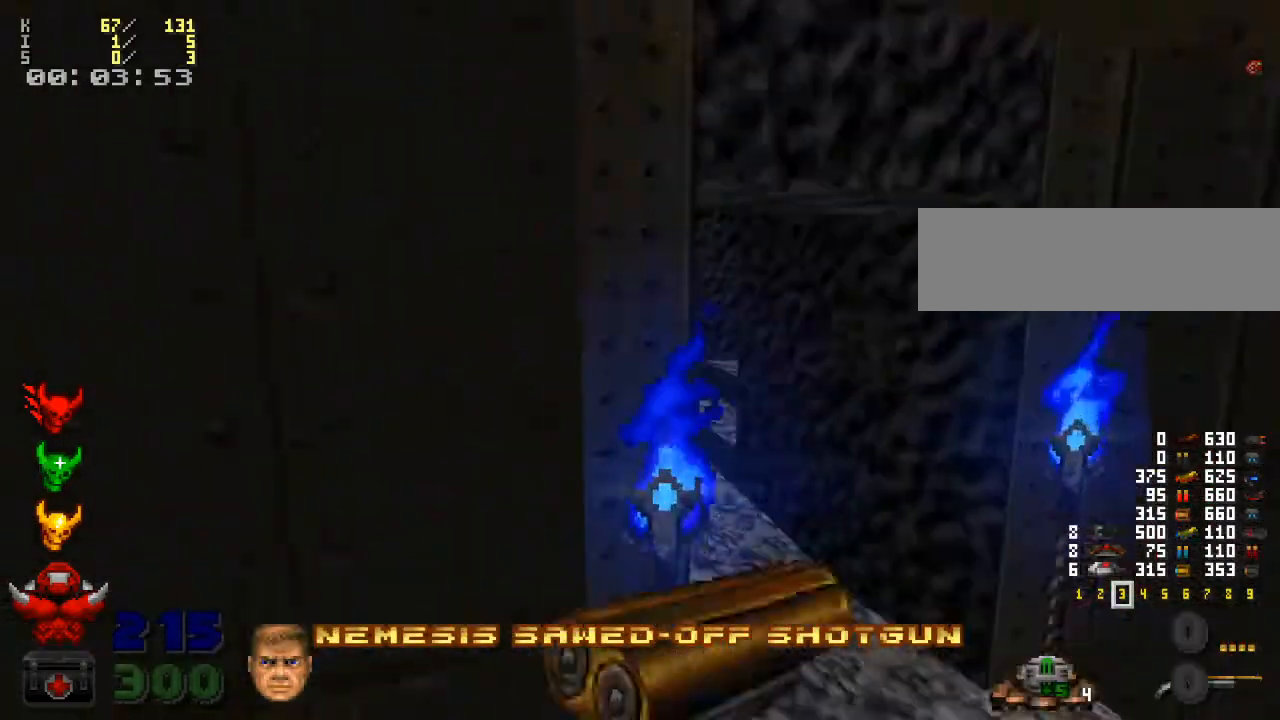
{"keys": ["w"], "mouse": [], "events": [[67, "w", "up"], [367, "a", "down"], [367, "w", "down"], [500, "a", "up"]]}
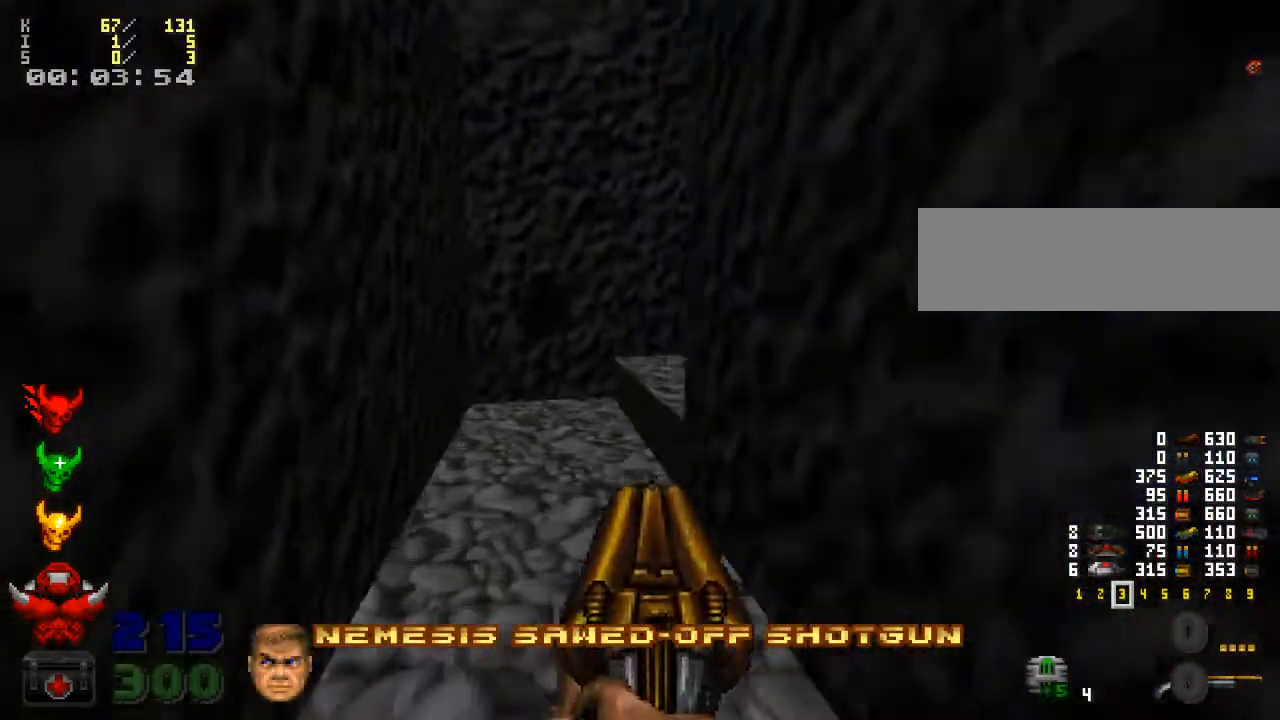
{"keys": ["3"], "mouse": [], "events": [[33, "w", "up"], [500, "3", "down"]]}
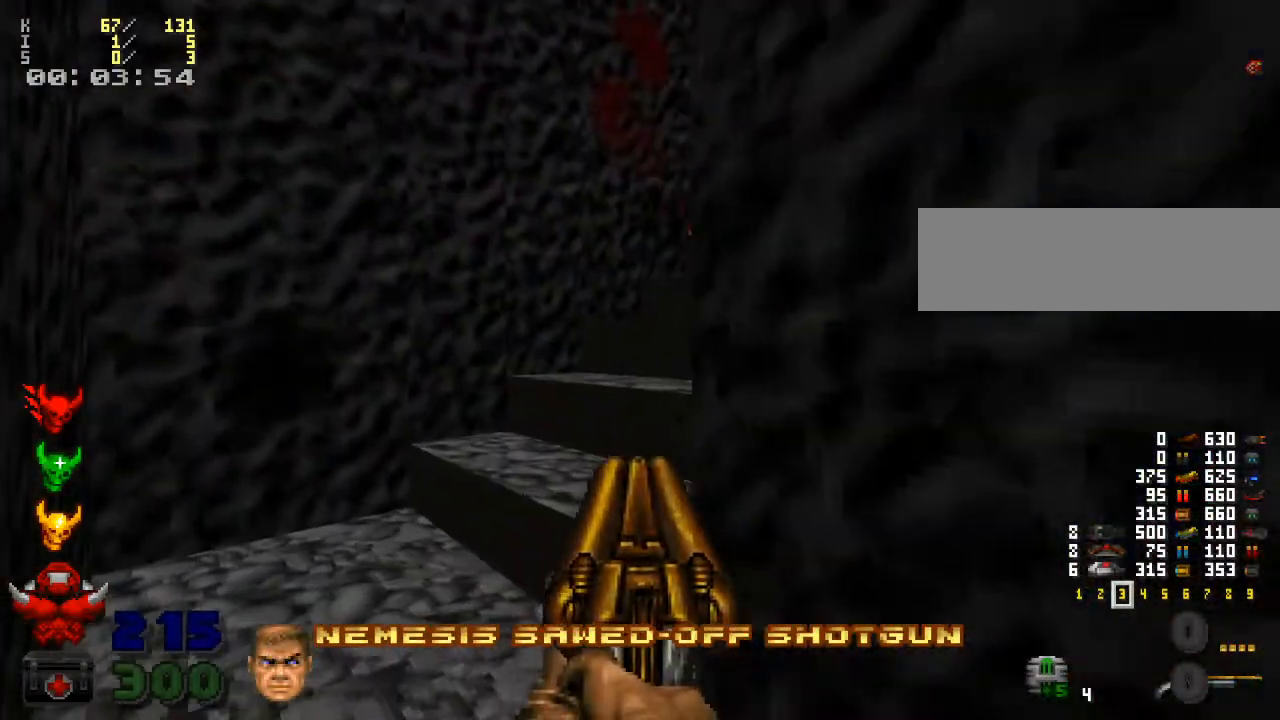
{"keys": [], "mouse": [], "events": [[167, "3", "up"]]}
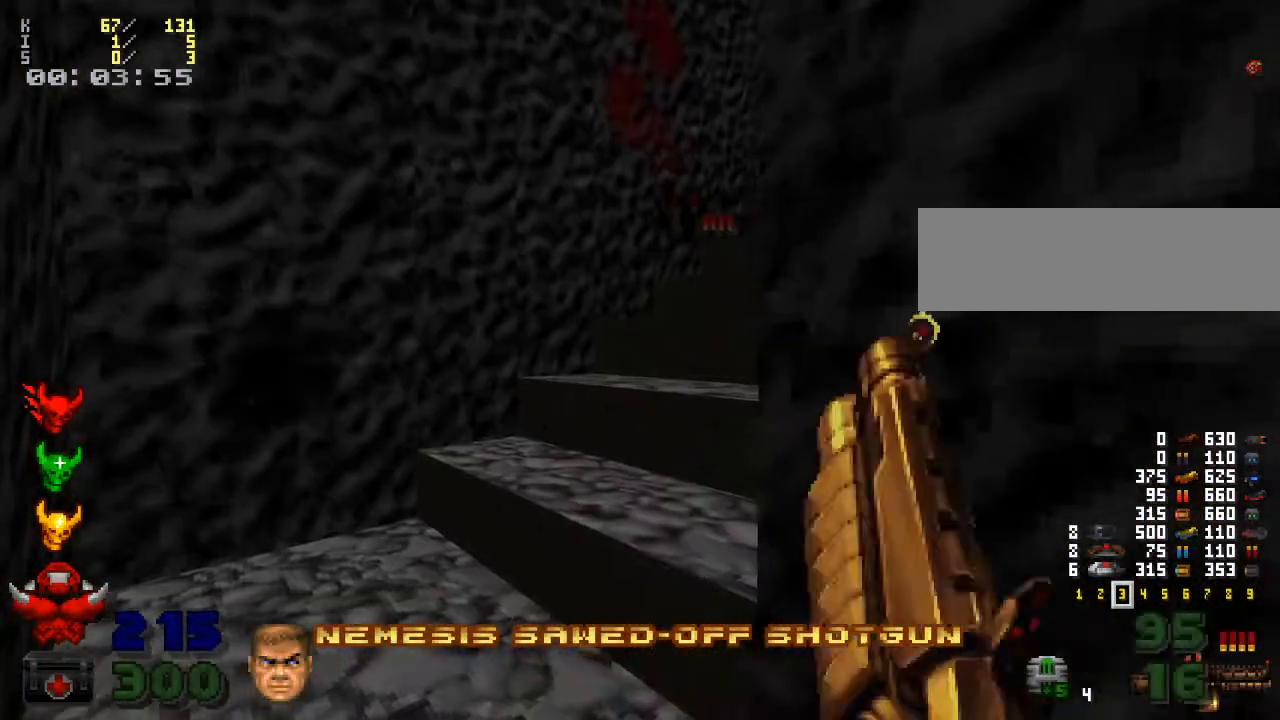
{"keys": [], "mouse": [], "events": []}
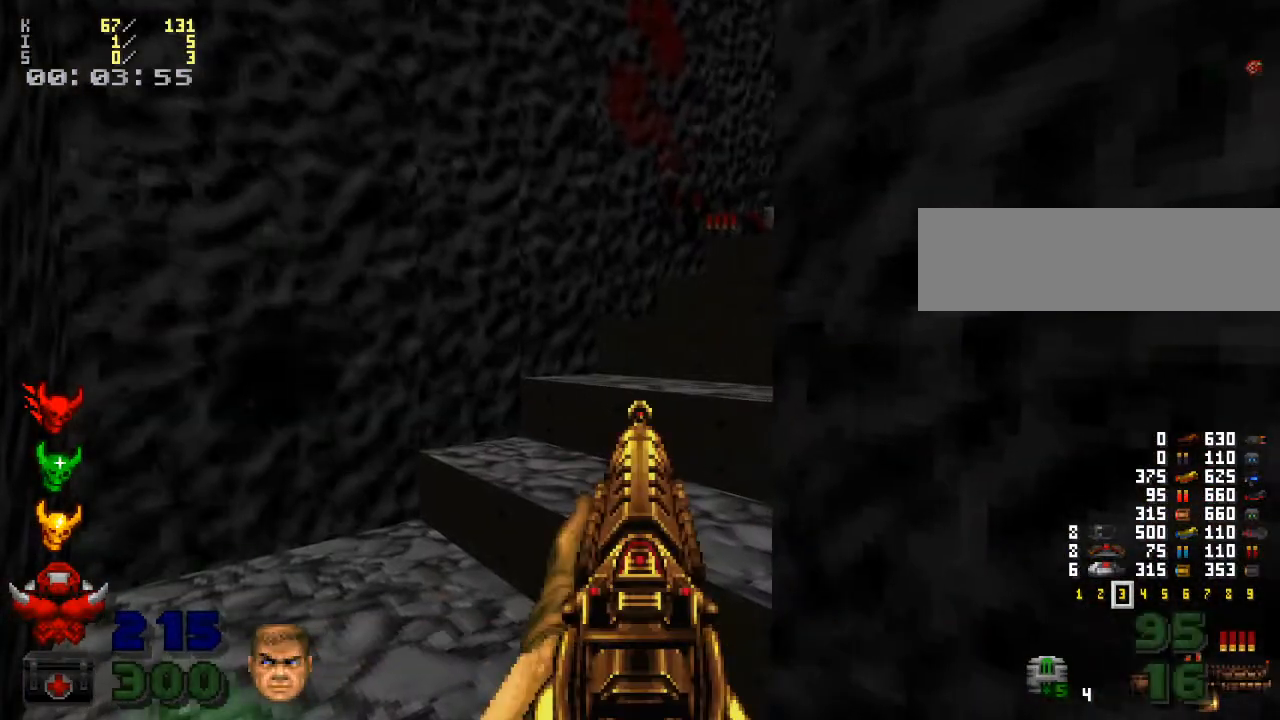
{"keys": [], "mouse": [], "events": []}
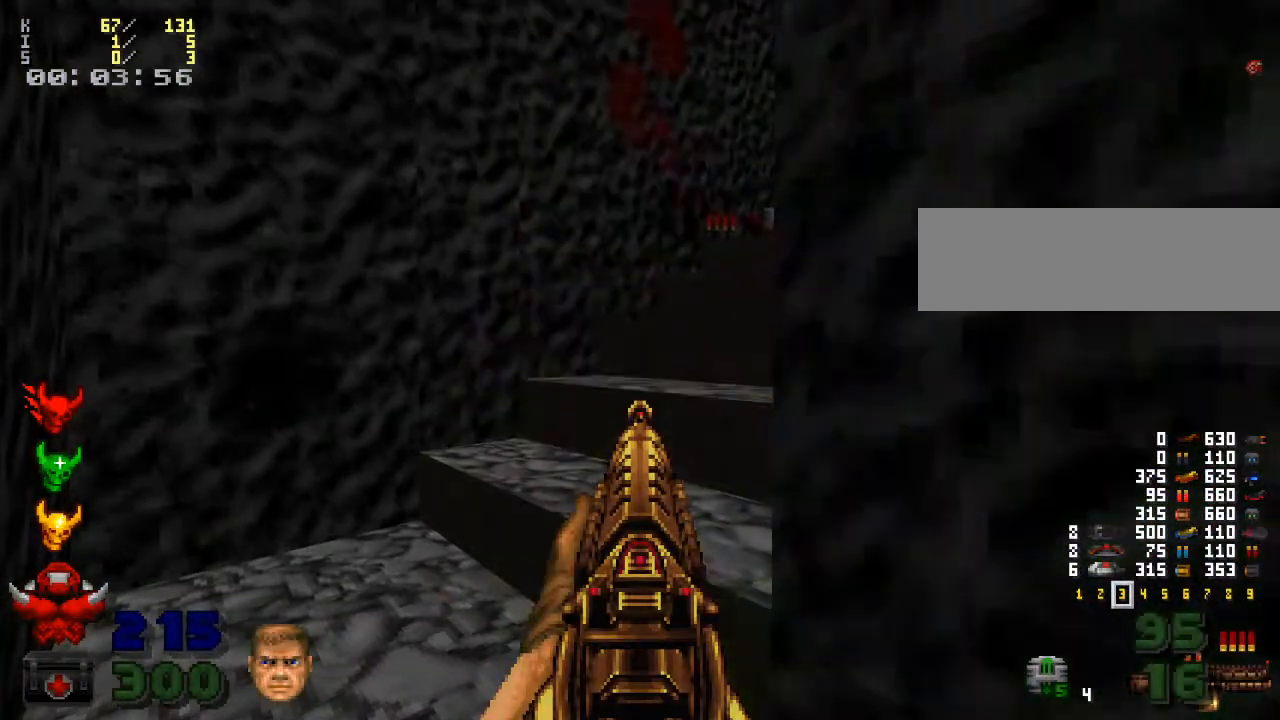
{"keys": [], "mouse": [], "events": []}
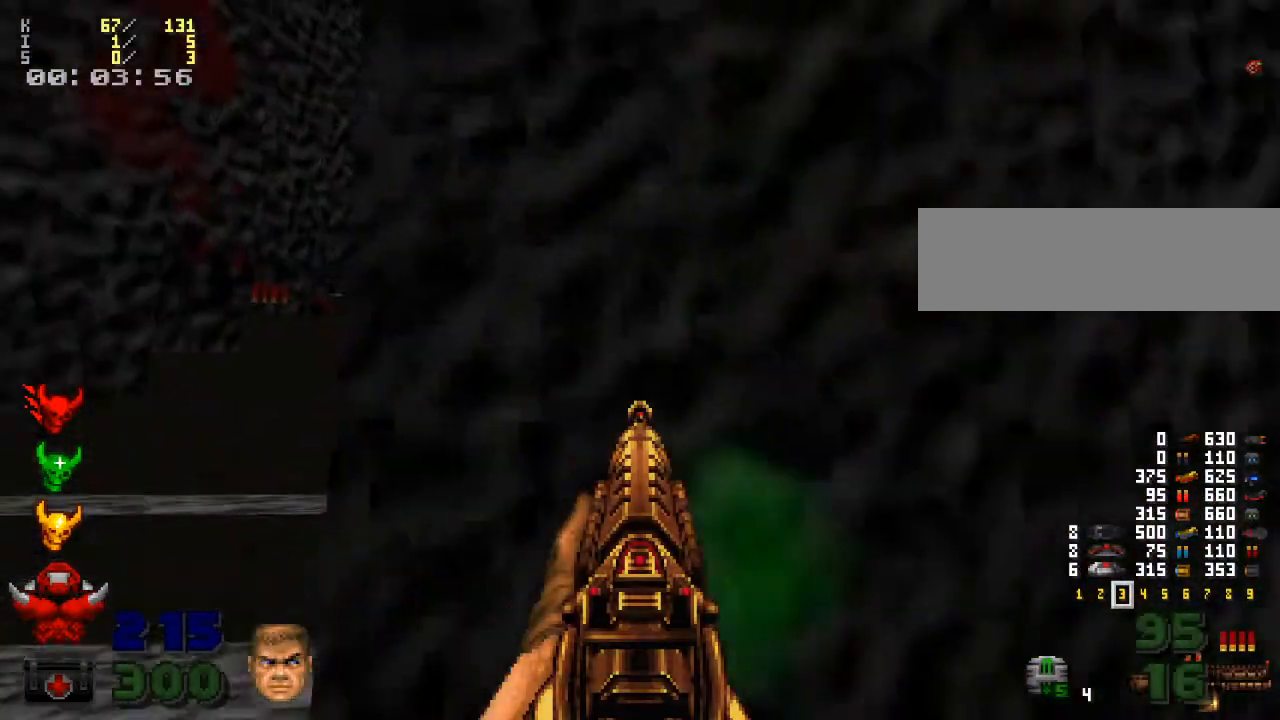
{"keys": ["w"], "mouse": [], "events": [[67, "a", "down"], [300, "a", "up"], [367, "w", "down"]]}
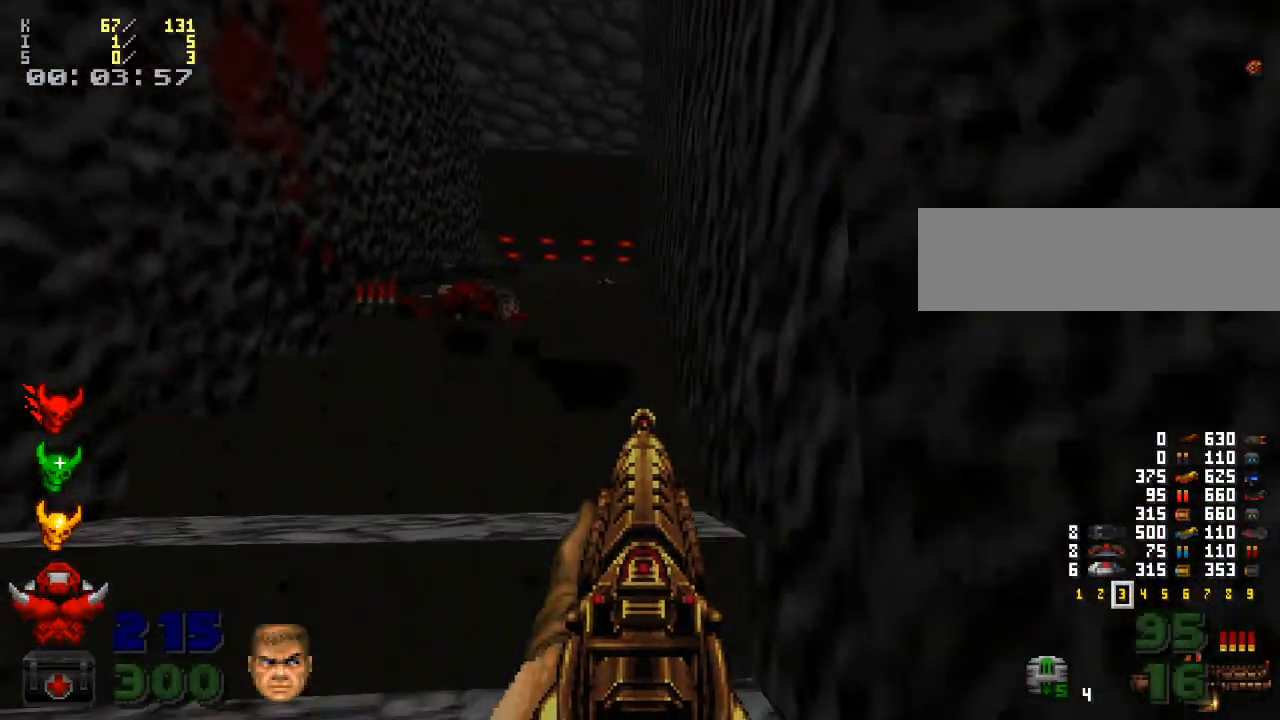
{"keys": [], "mouse": [], "events": [[67, "w", "up"]]}
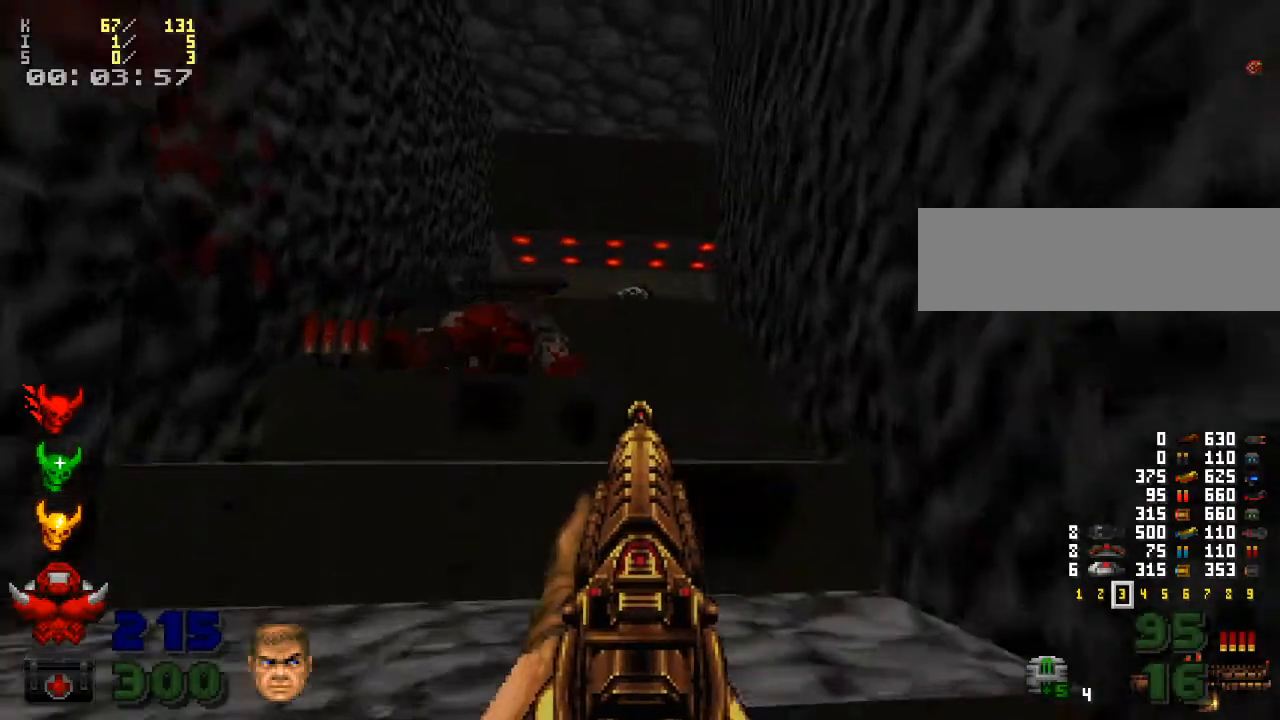
{"keys": [], "mouse": [], "events": []}
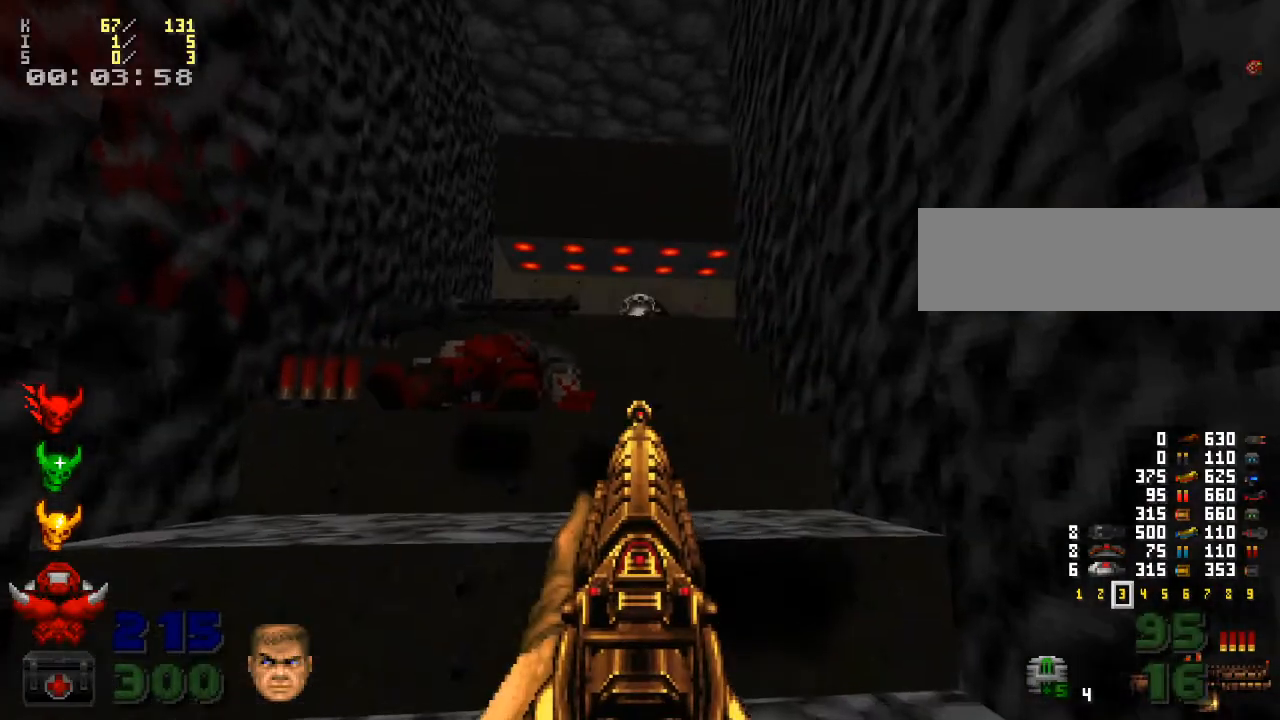
{"keys": [], "mouse": [], "events": []}
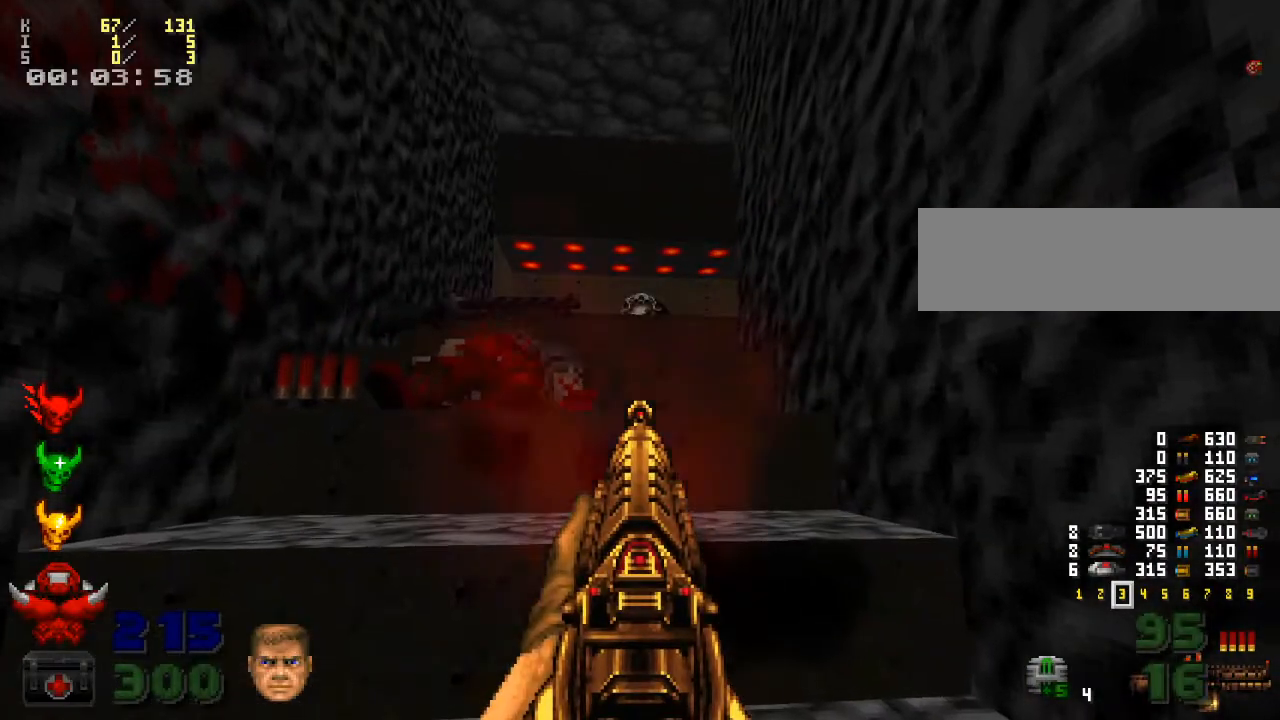
{"keys": [], "mouse": [], "events": []}
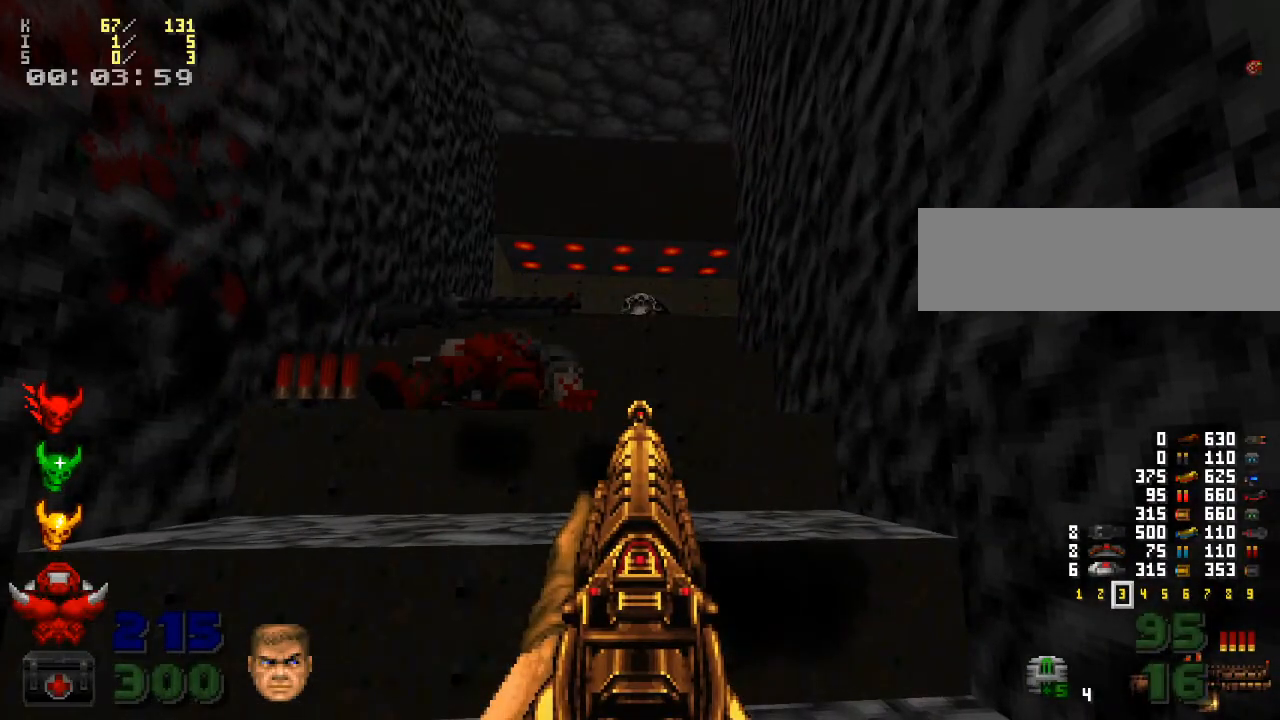
{"keys": [], "mouse": [], "events": []}
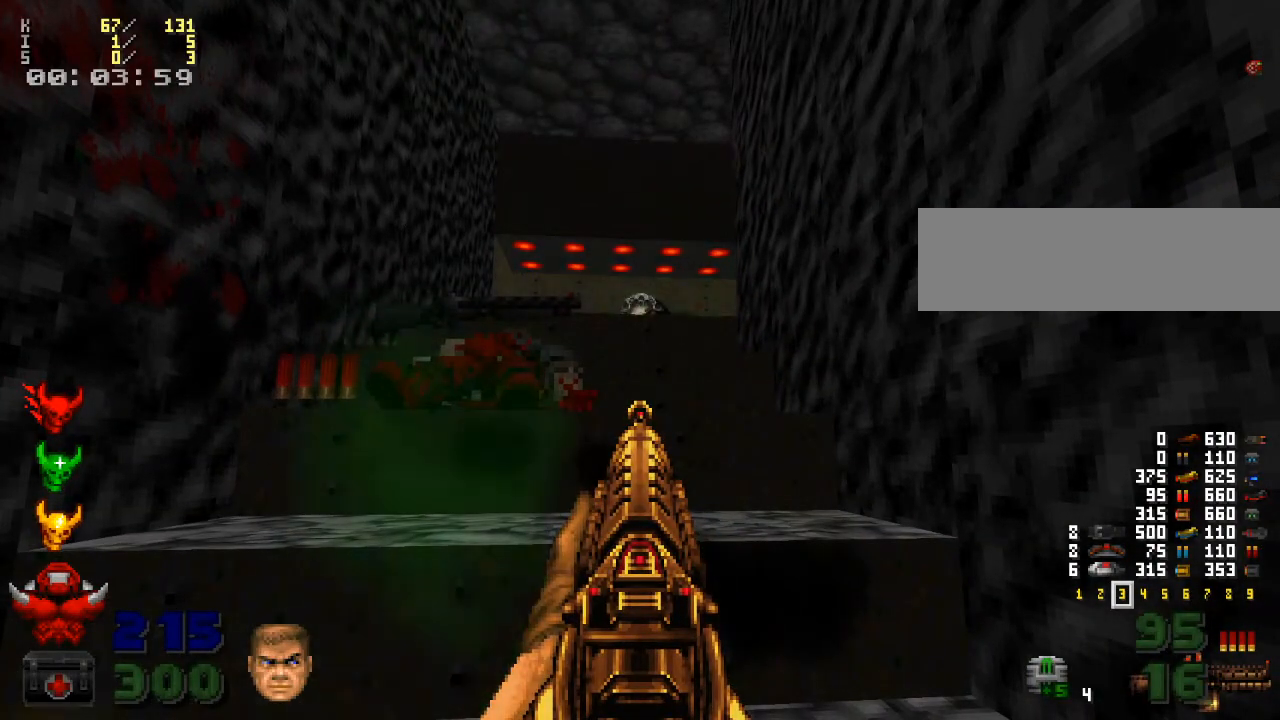
{"keys": [], "mouse": [], "events": []}
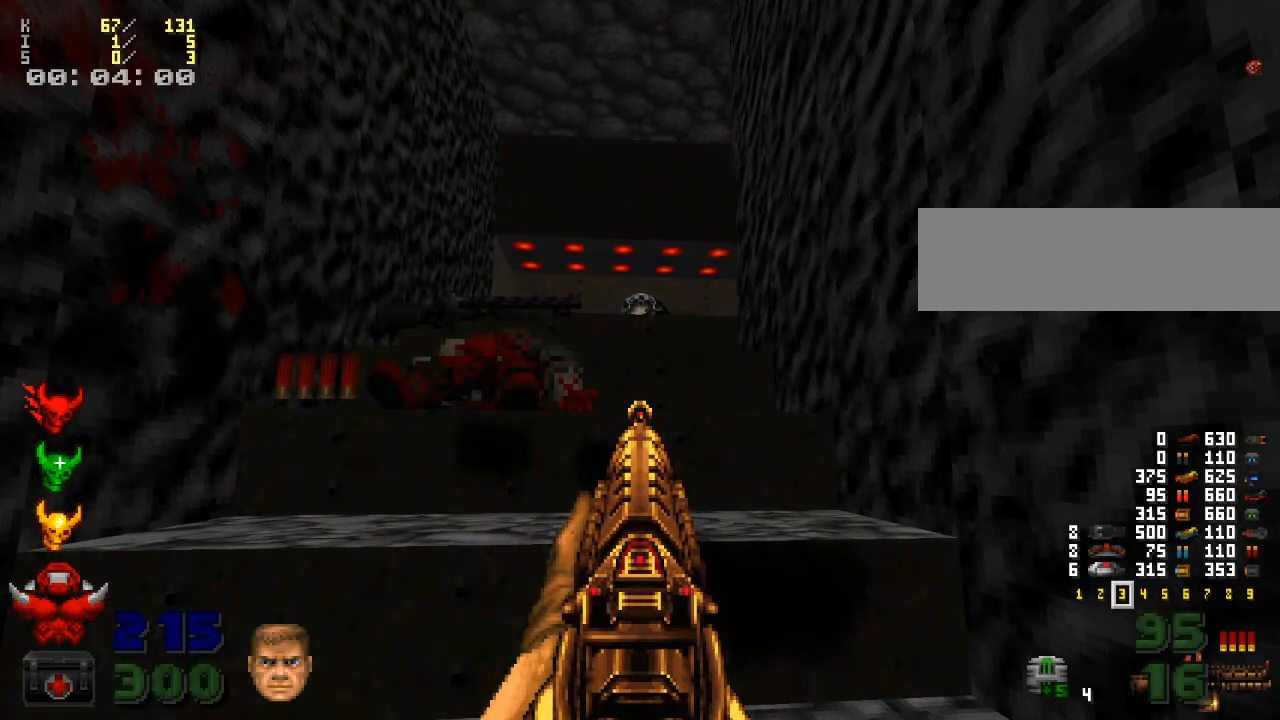
{"keys": [], "mouse": [], "events": []}
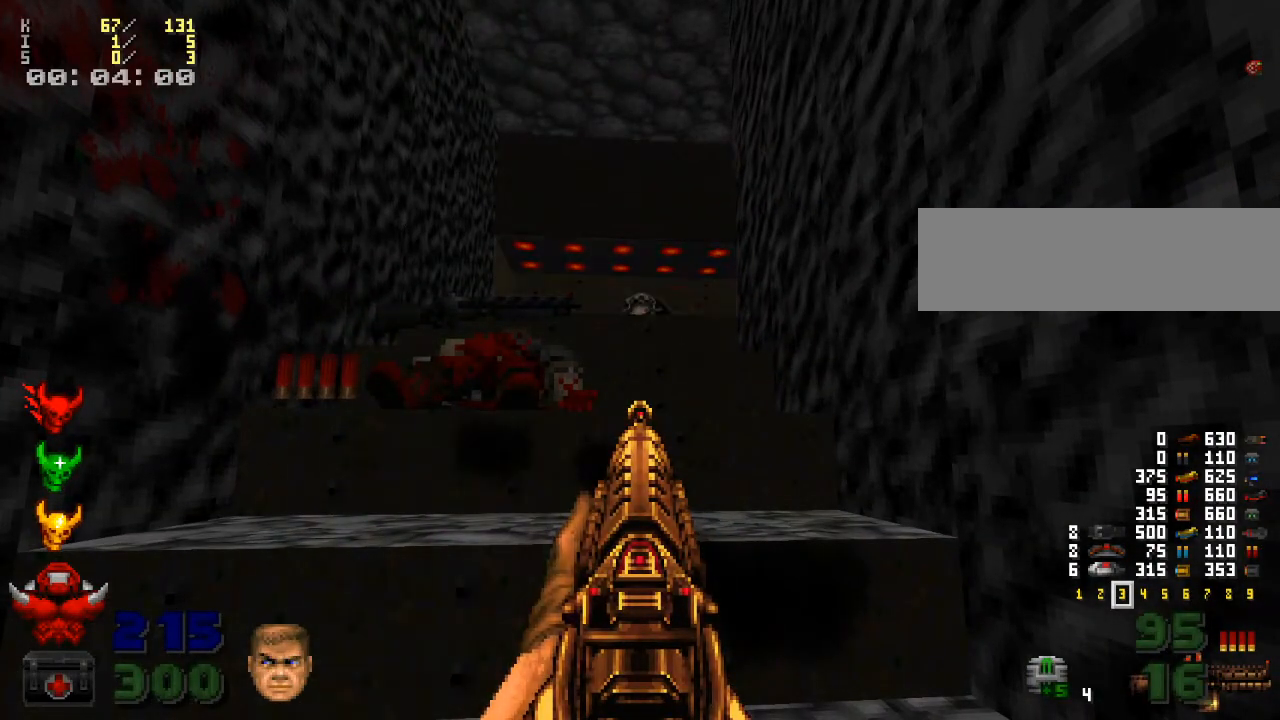
{"keys": [], "mouse": [], "events": []}
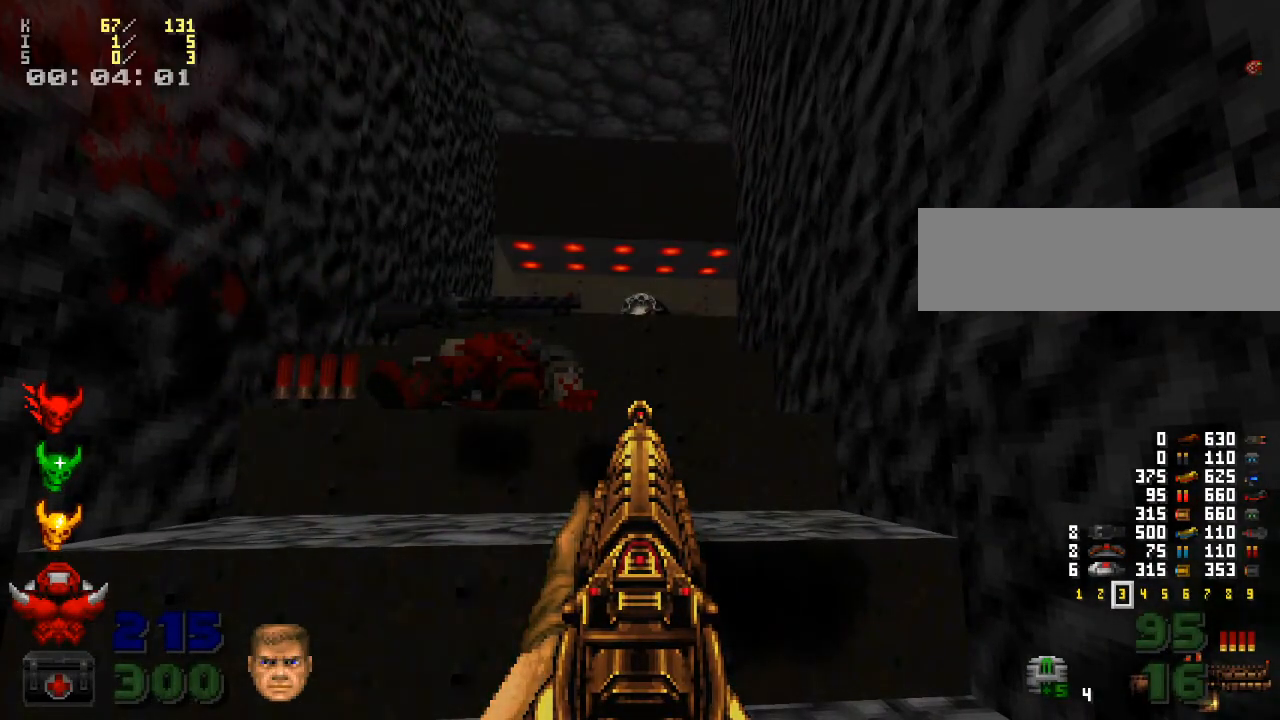
{"keys": ["a", "w"], "mouse": [], "events": [[467, "a", "down"], [500, "w", "down"]]}
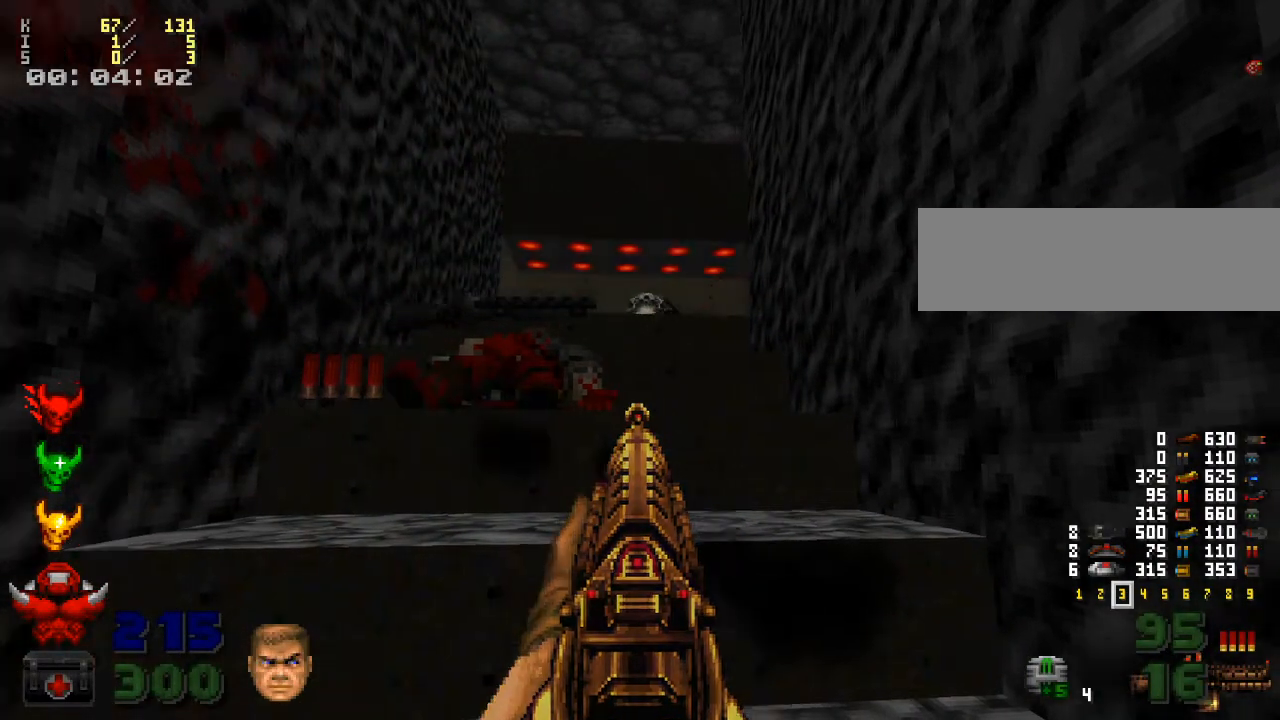
{"keys": [], "mouse": [], "events": [[167, "a", "up"], [433, "w", "up"]]}
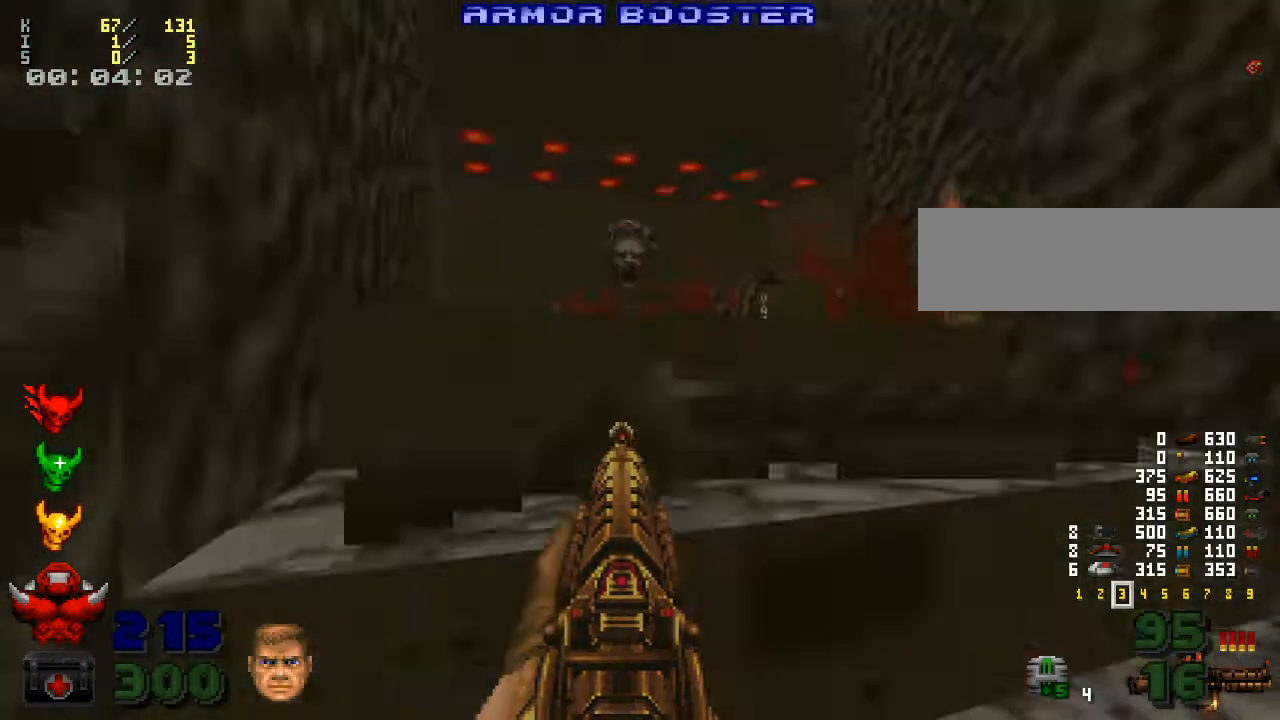
{"keys": [], "mouse": [], "events": []}
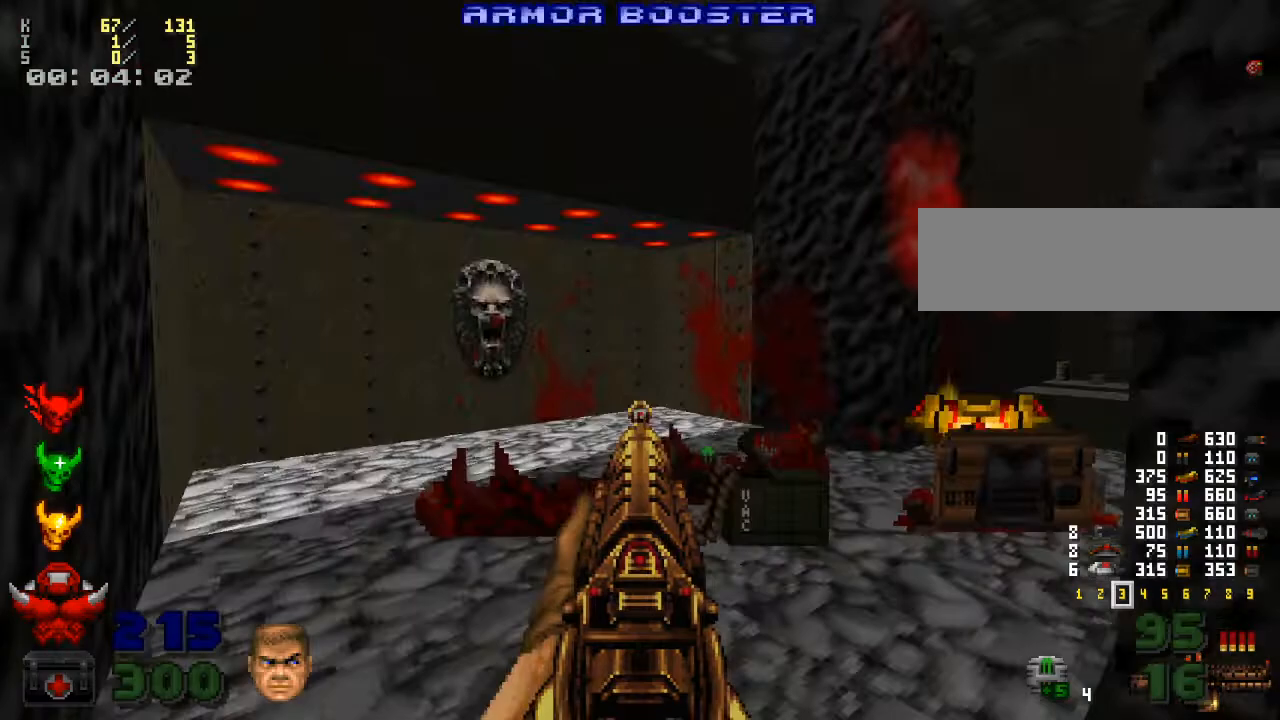
{"keys": [], "mouse": [], "events": [[200, "w", "down"], [367, "w", "up"]]}
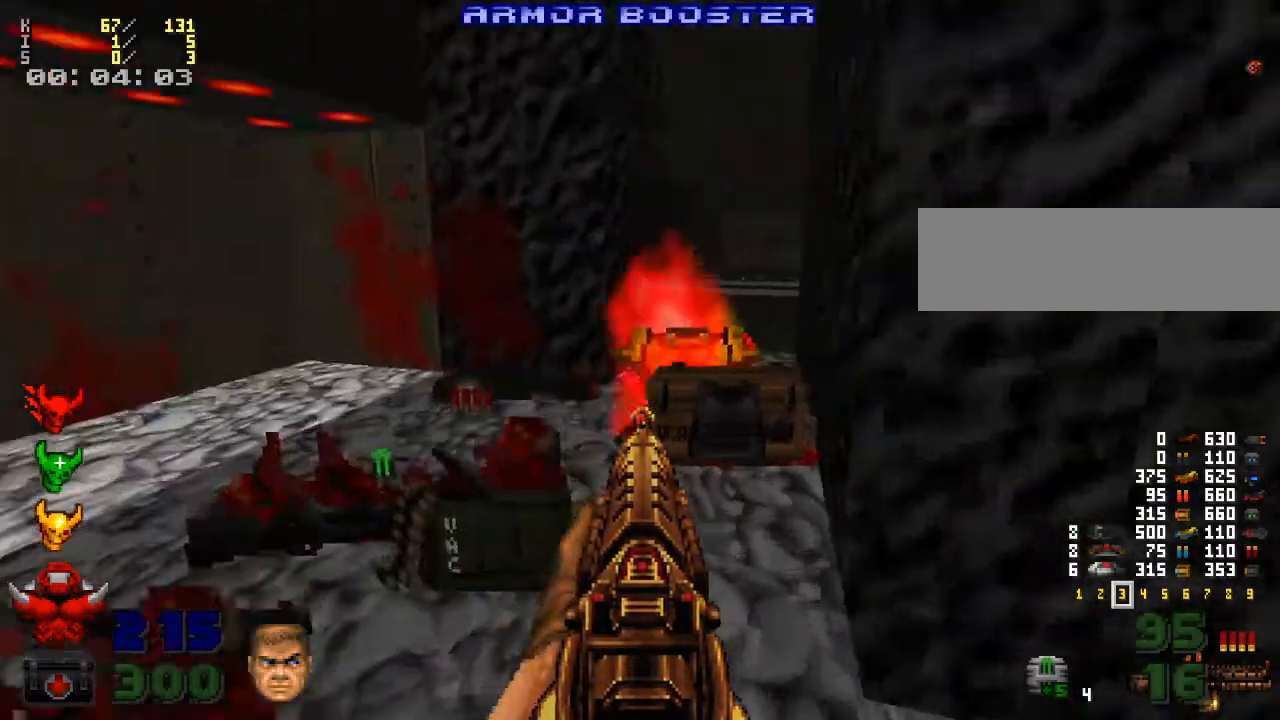
{"keys": ["d"], "mouse": [], "events": [[167, "w", "down"], [300, "w", "up"], [500, "d", "down"]]}
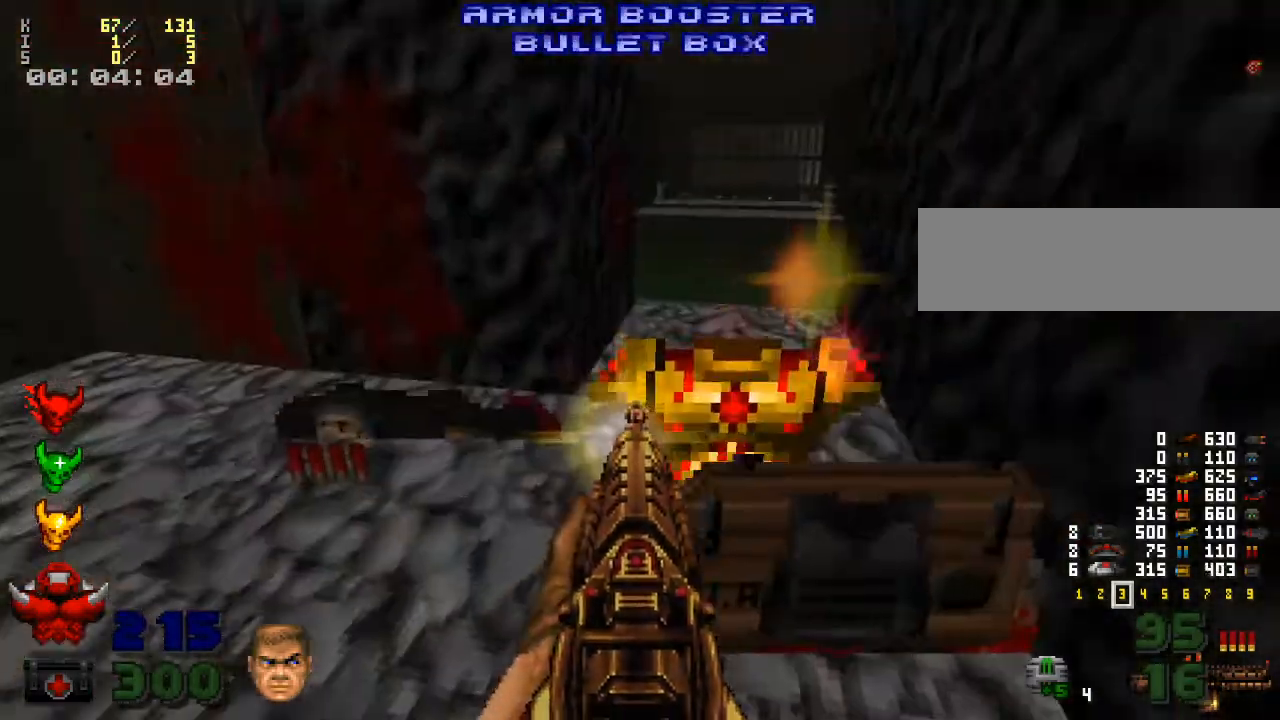
{"keys": [], "mouse": [], "events": [[233, "d", "up"]]}
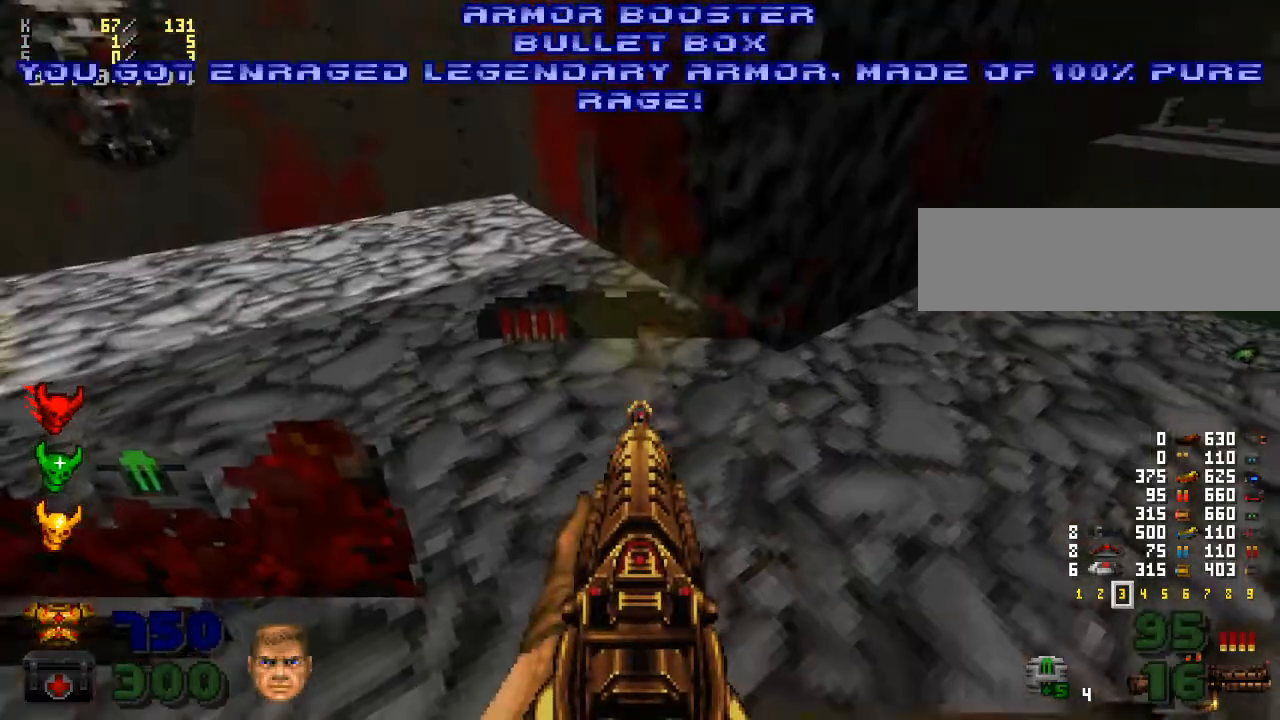
{"keys": [], "mouse": [], "events": [[67, "d", "down"], [100, "d", "up"]]}
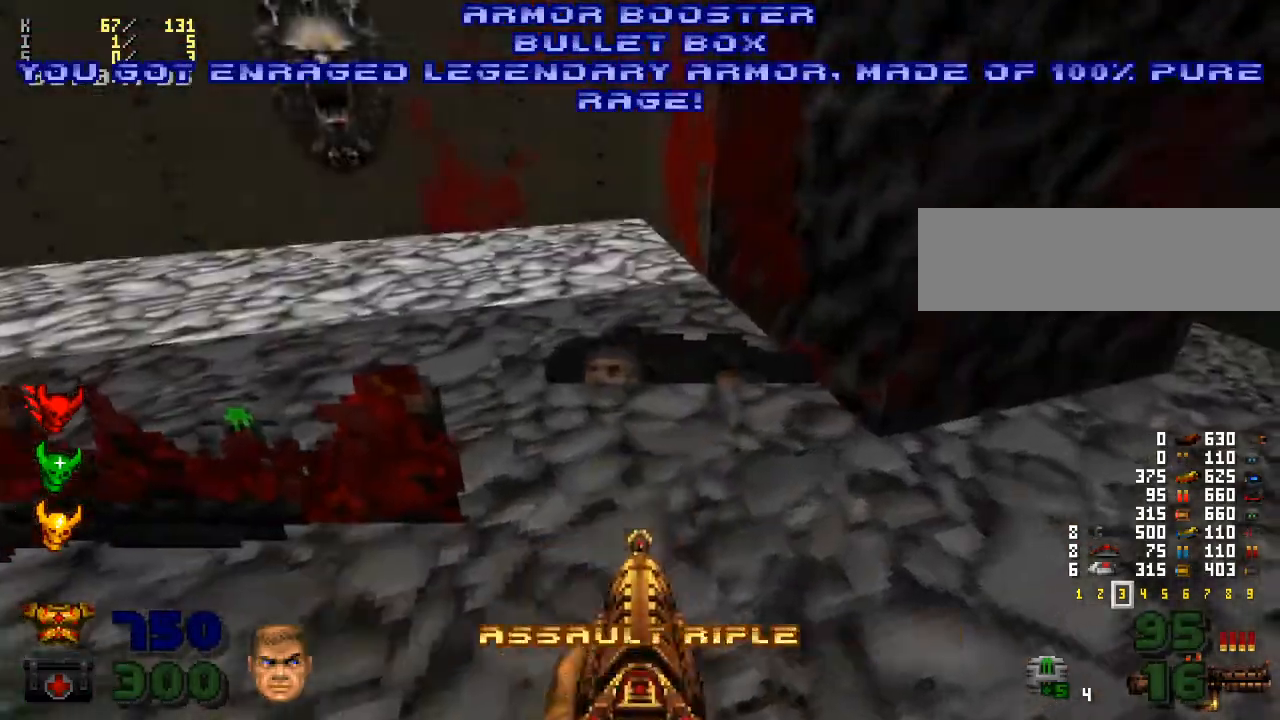
{"keys": [], "mouse": [], "events": []}
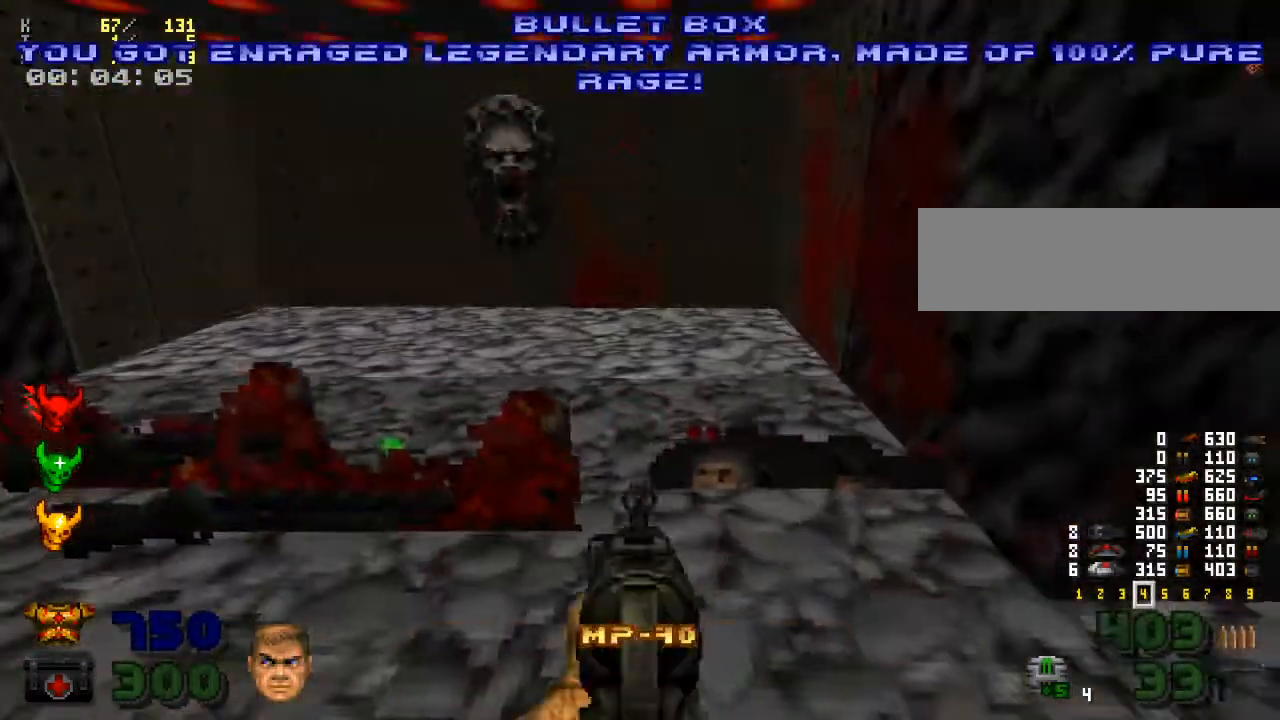
{"keys": [], "mouse": [], "events": []}
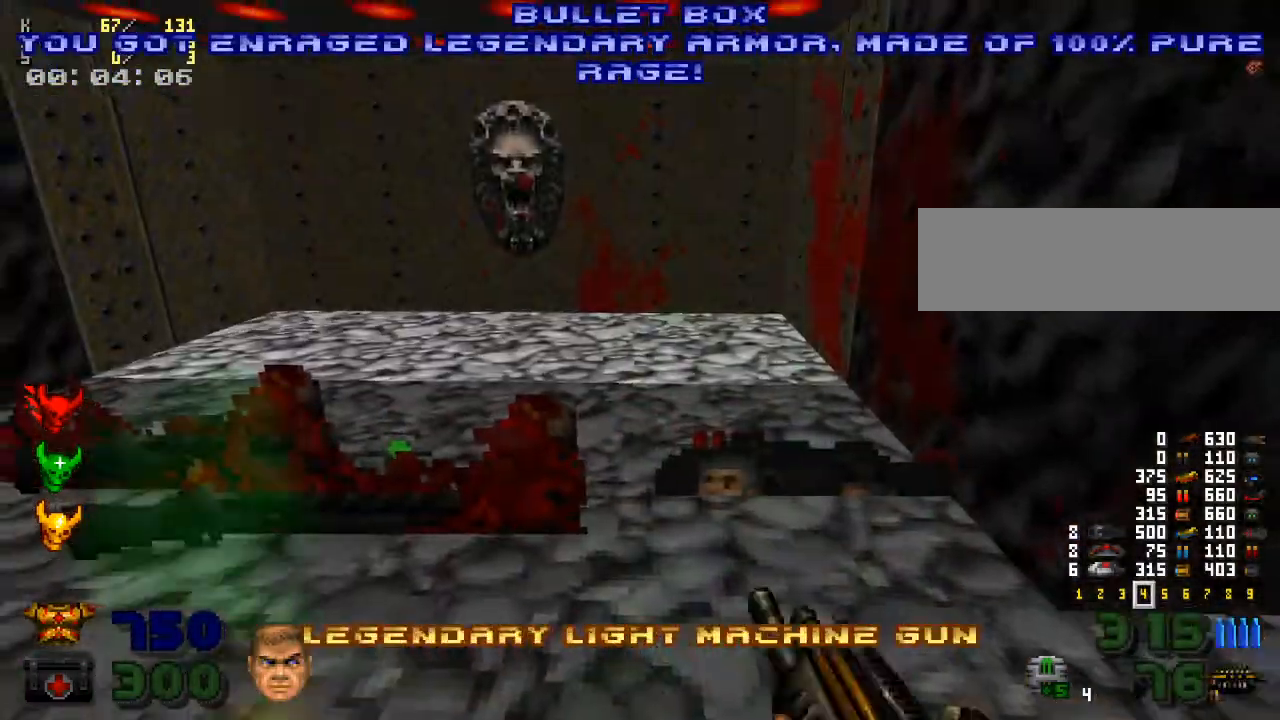
{"keys": [], "mouse": [], "events": [[33, "w", "down"], [267, "w", "up"], [300, "mouse_right", "down"], [467, "mouse_right", "up"]]}
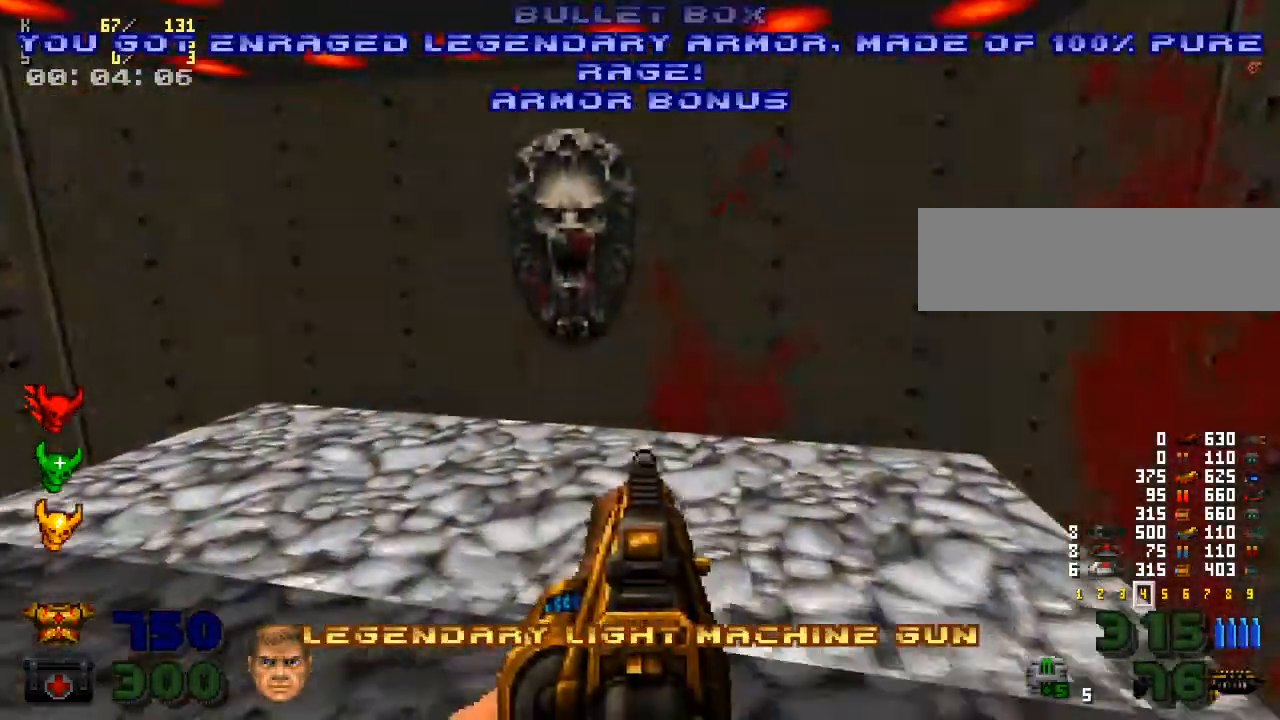
{"keys": ["w"], "mouse": [], "events": [[233, "w", "down"]]}
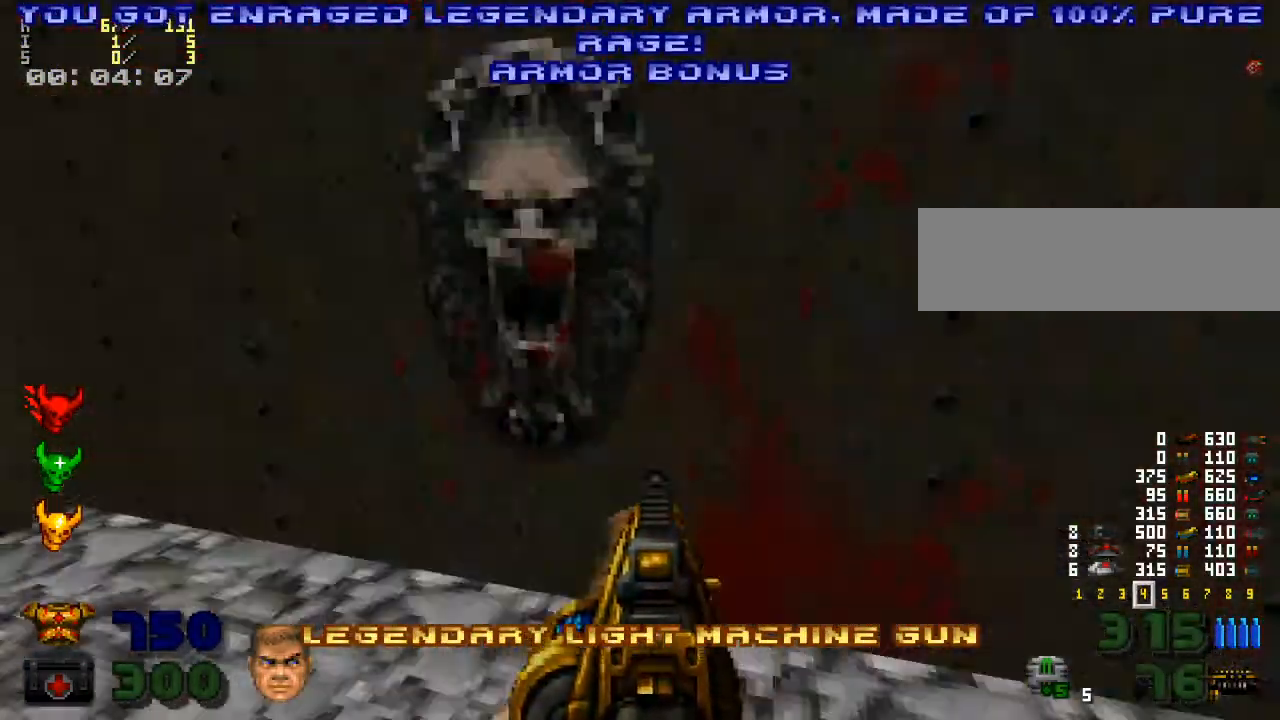
{"keys": [], "mouse": [], "events": [[33, "w", "up"], [100, "e", "down"], [200, "e", "up"]]}